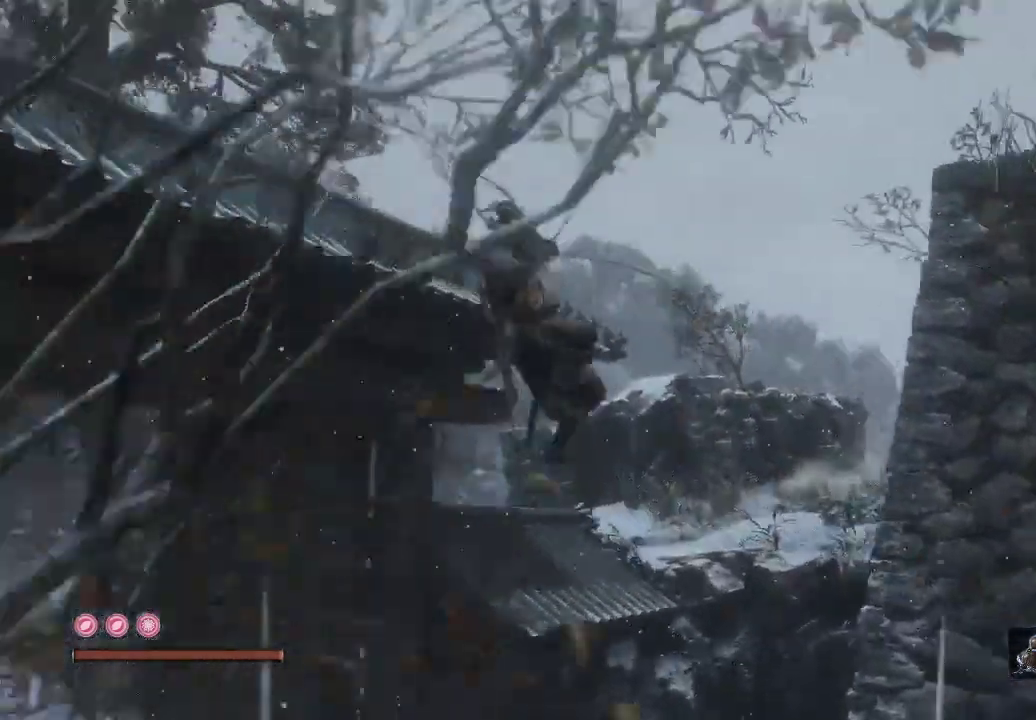
Gameplay with a controller (Xbox layout); each line is a JSON object with the inputs held at the frame after it. "events" lists button and stick changes between this image and that frame as [ms after this image, input, new state], when the widget could be followed in between. Not read: L3.
{"buttons": [], "left_stick": "center", "right_stick": "down", "events": [[500, "right_stick", "down"]]}
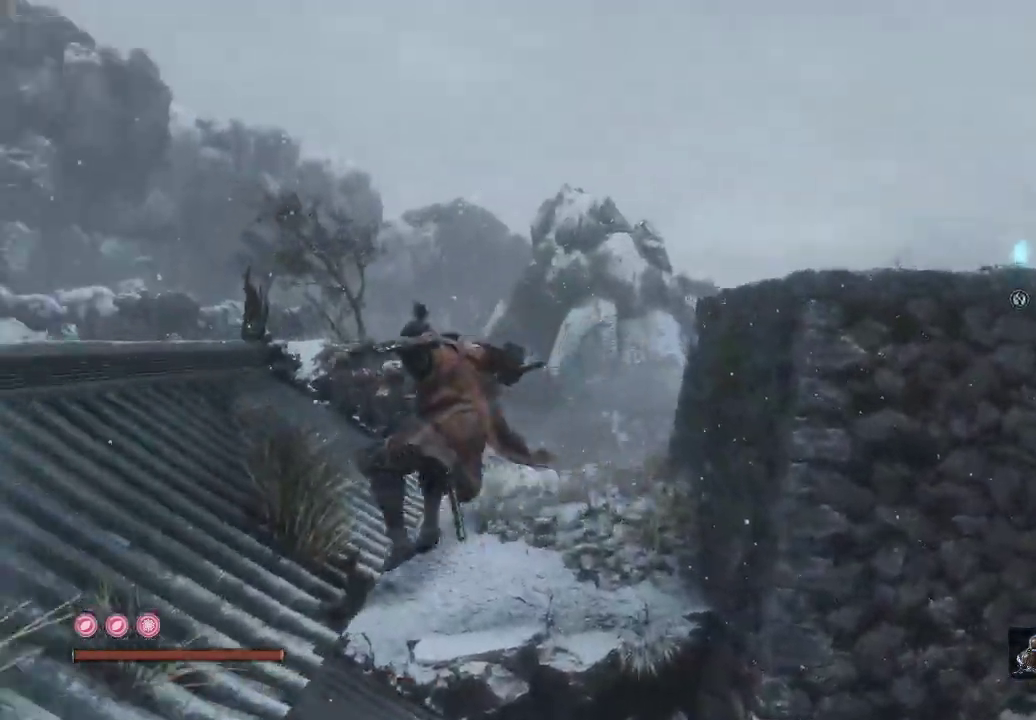
{"buttons": [], "left_stick": "up-left", "right_stick": "center", "events": [[67, "left_stick", "left"], [200, "left_stick", "up-left"], [200, "right_stick", "down-right"], [433, "right_stick", "center"]]}
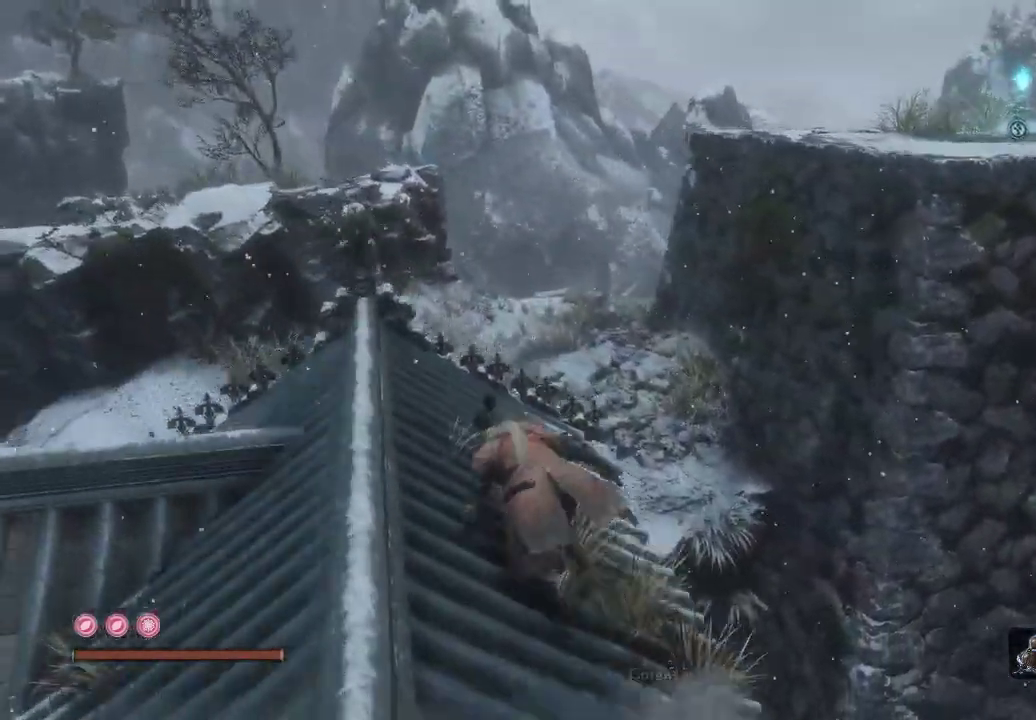
{"buttons": [], "left_stick": "up", "right_stick": "center", "events": [[200, "left_stick", "up"]]}
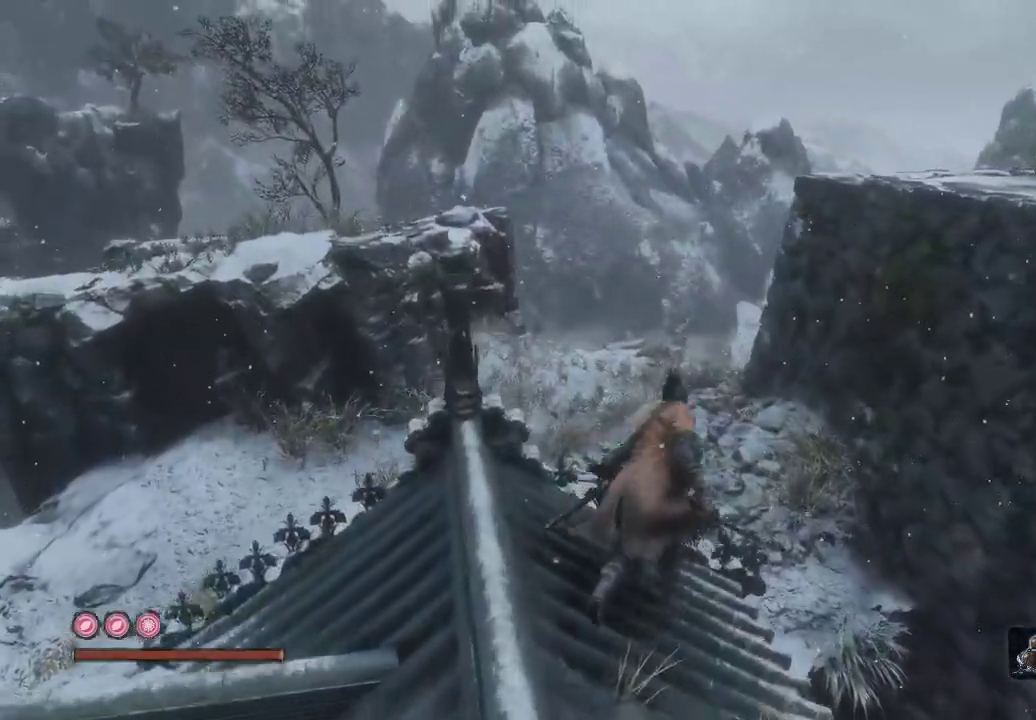
{"buttons": ["A"], "left_stick": "up-right", "right_stick": "center", "events": [[50, "left_stick", "up-right"], [67, "A", "down"]]}
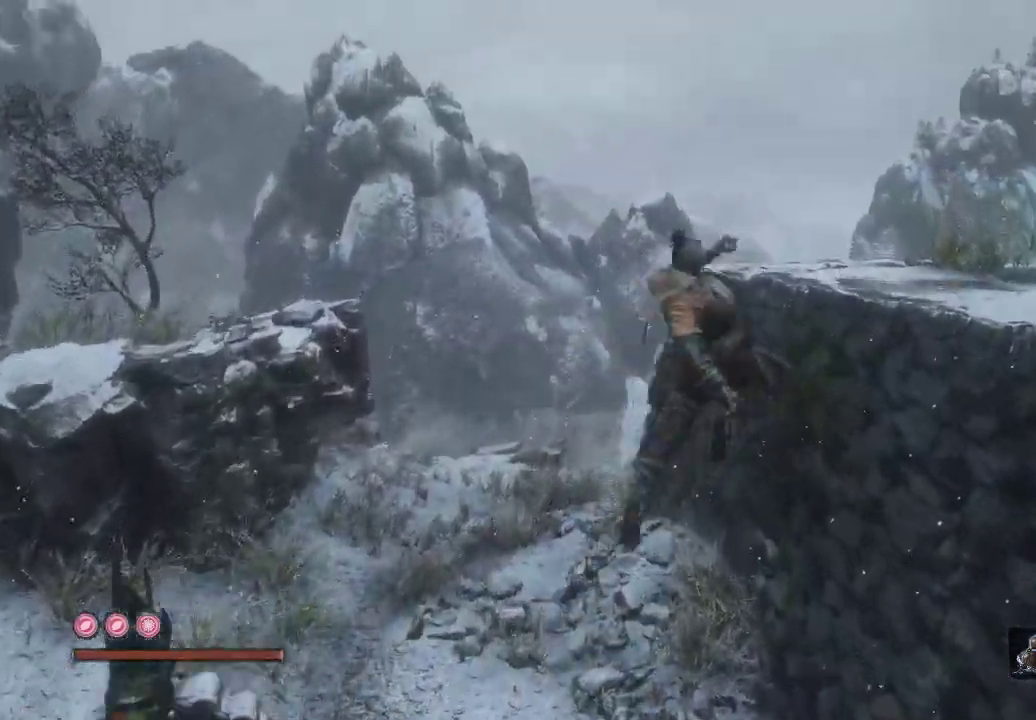
{"buttons": ["A"], "left_stick": "up-right", "right_stick": "center", "events": [[100, "A", "up"], [483, "A", "down"]]}
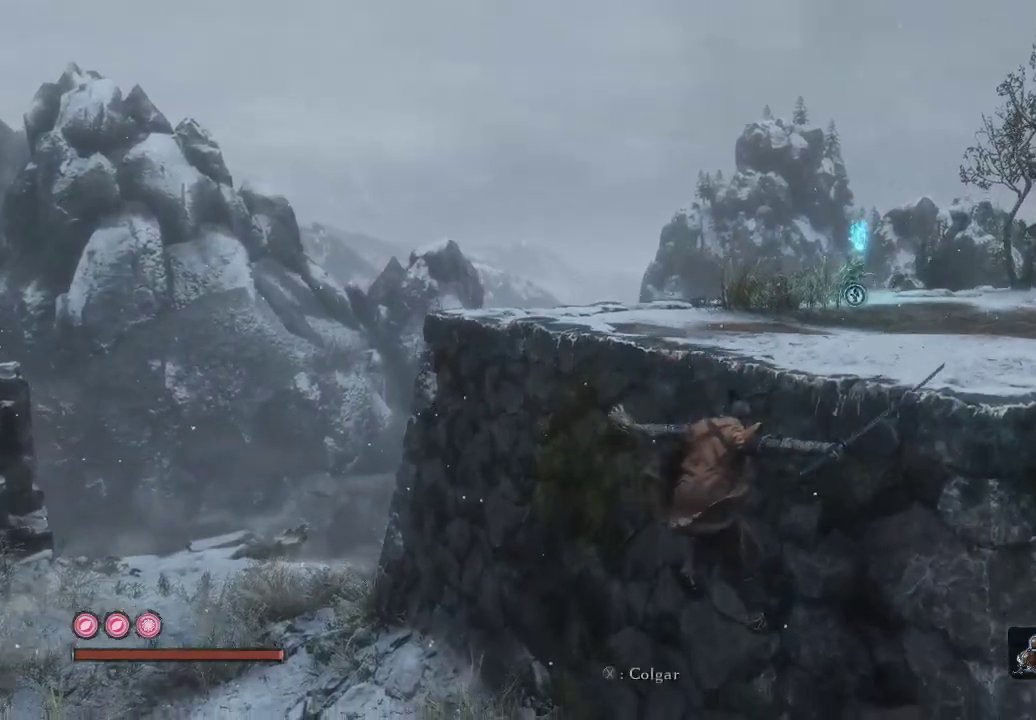
{"buttons": ["A"], "left_stick": "up-right", "right_stick": "center", "events": []}
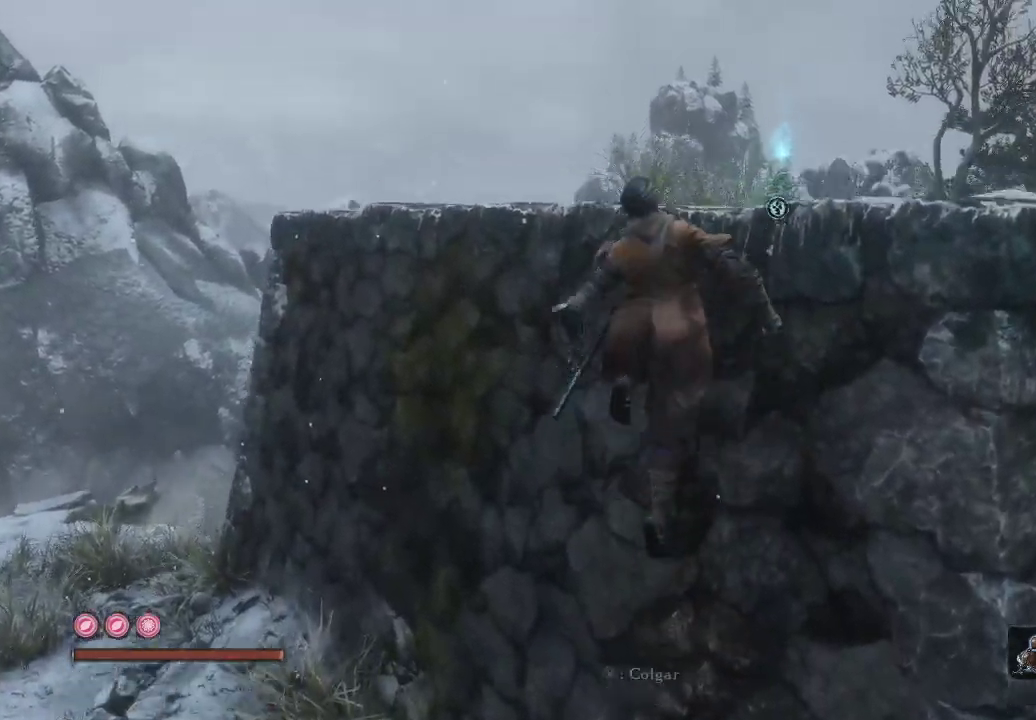
{"buttons": [], "left_stick": "up-right", "right_stick": "center", "events": [[83, "A", "up"], [150, "X", "down"], [300, "X", "up"]]}
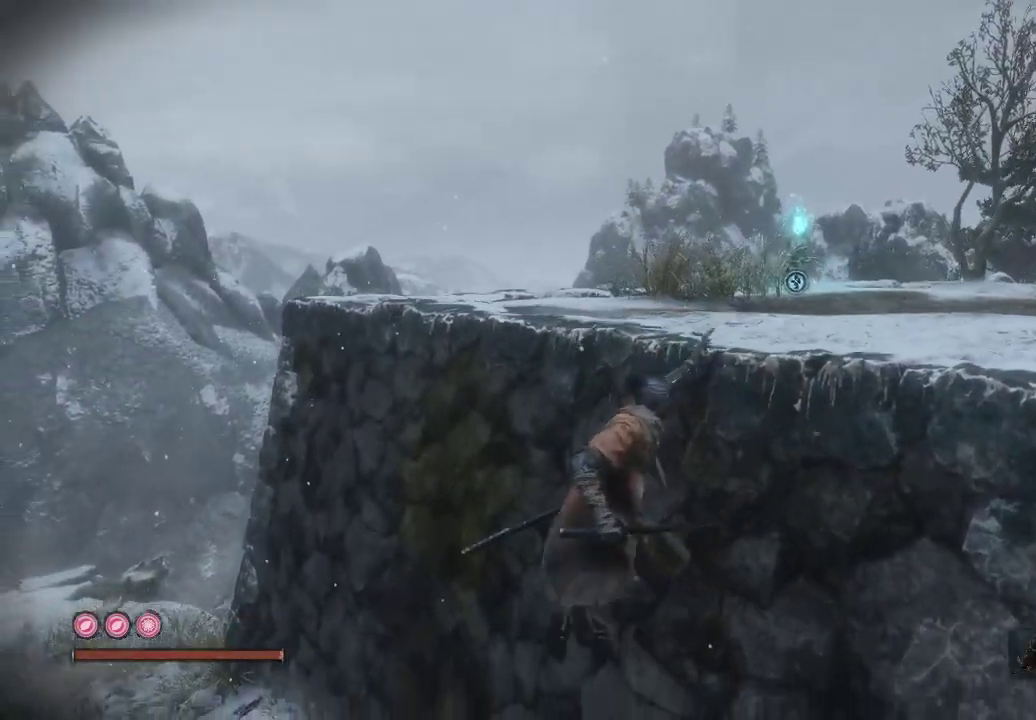
{"buttons": [], "left_stick": "up-right", "right_stick": "center", "events": [[183, "A", "down"], [433, "A", "up"]]}
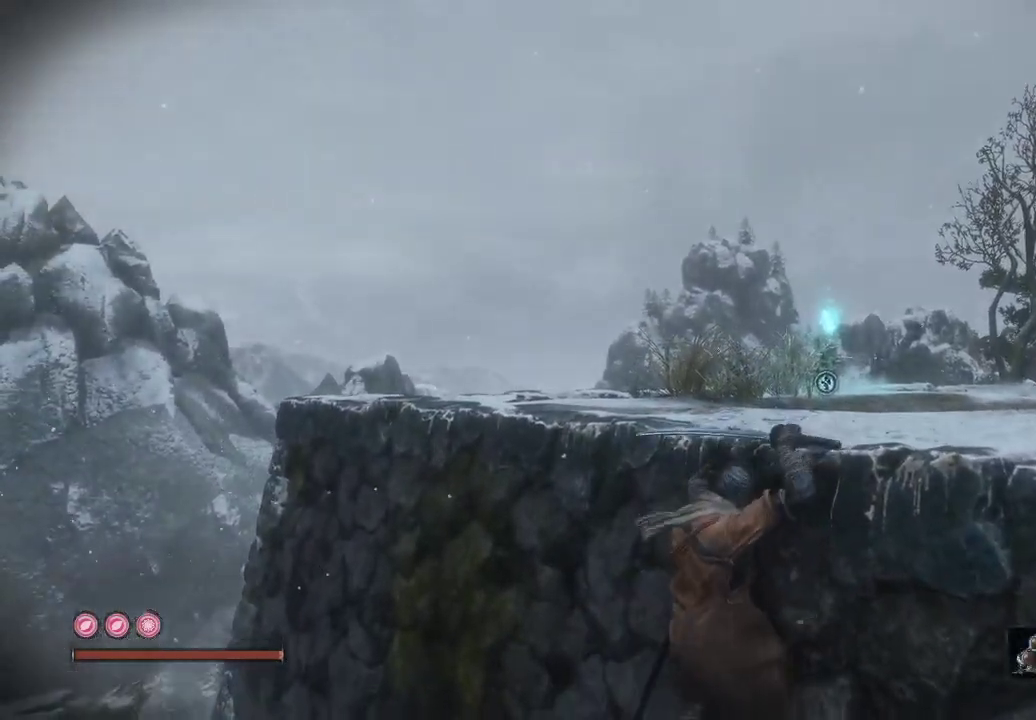
{"buttons": [], "left_stick": "up-right", "right_stick": "center", "events": []}
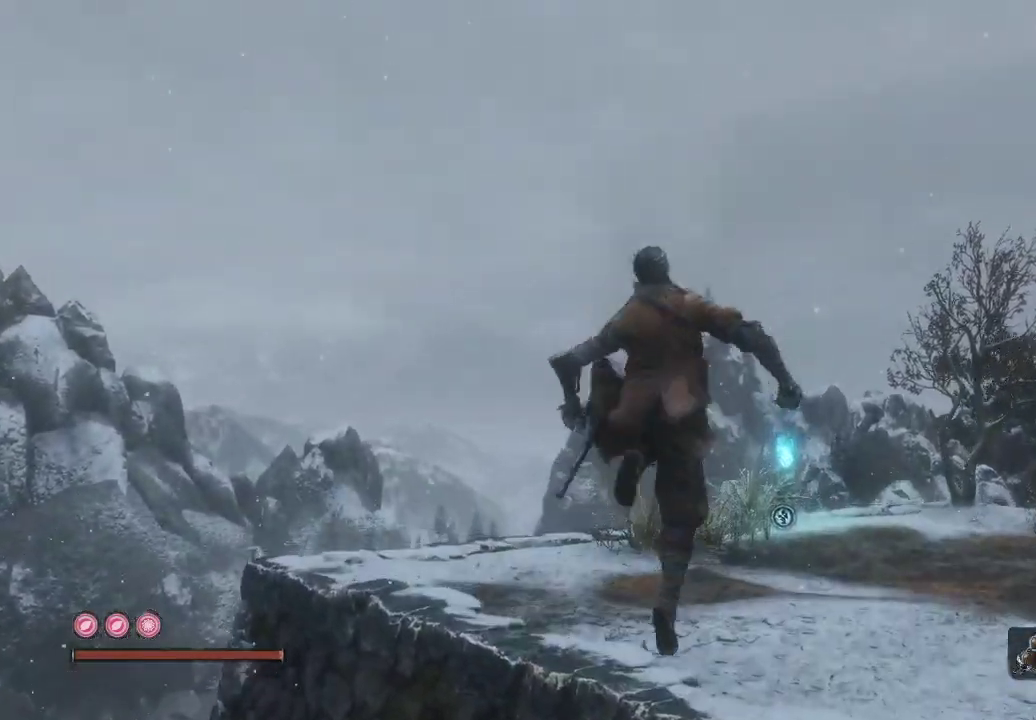
{"buttons": [], "left_stick": "up-right", "right_stick": "center", "events": [[150, "right_stick", "down"], [350, "right_stick", "center"]]}
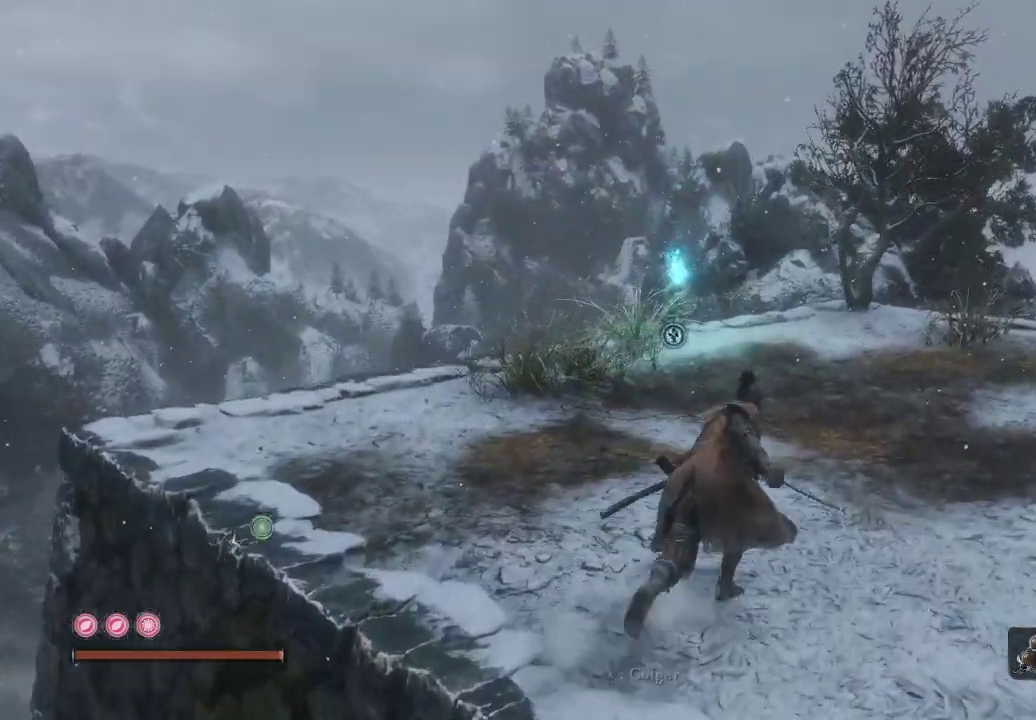
{"buttons": [], "left_stick": "up", "right_stick": "center", "events": [[117, "left_stick", "up"]]}
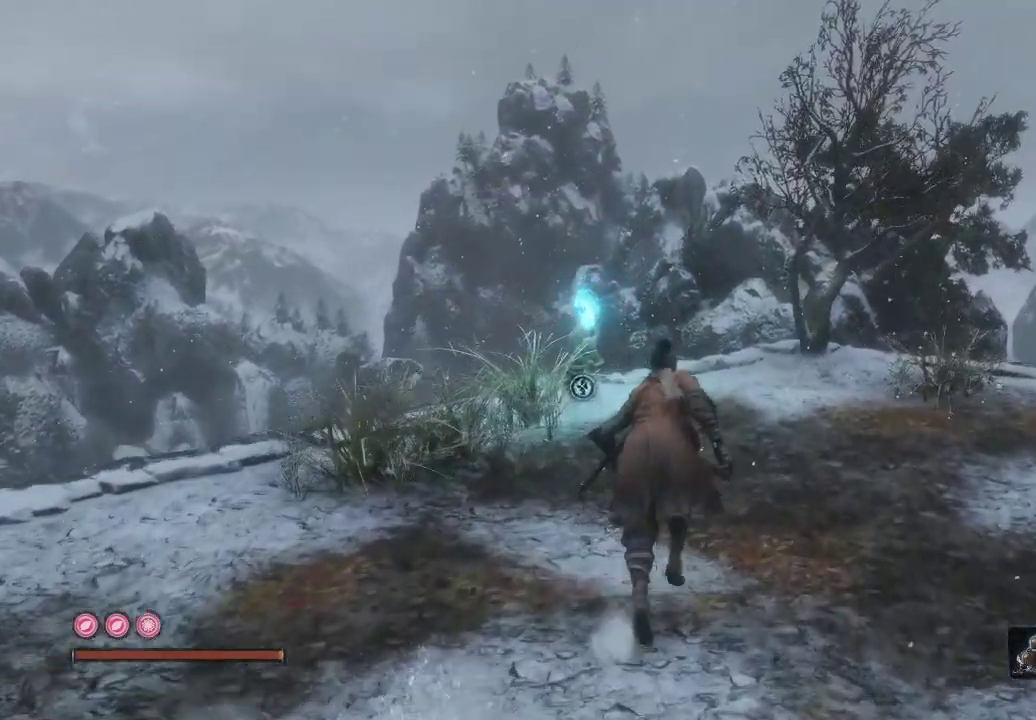
{"buttons": [], "left_stick": "up", "right_stick": "center", "events": []}
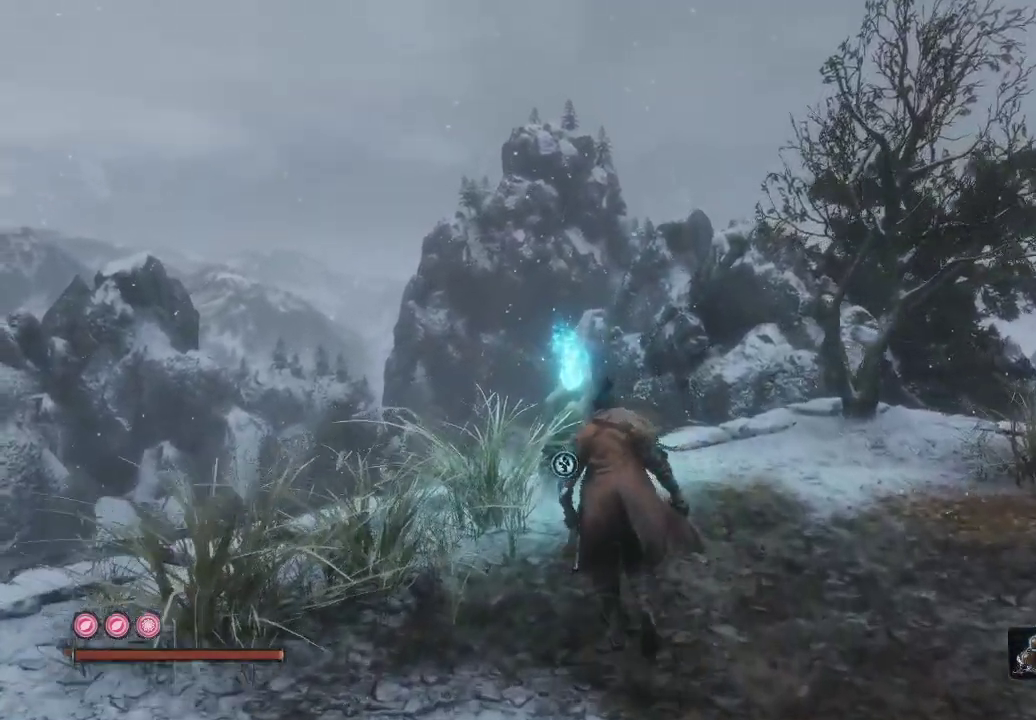
{"buttons": [], "left_stick": "center", "right_stick": "center", "events": [[367, "left_stick", "center"], [383, "X", "down"], [483, "X", "up"]]}
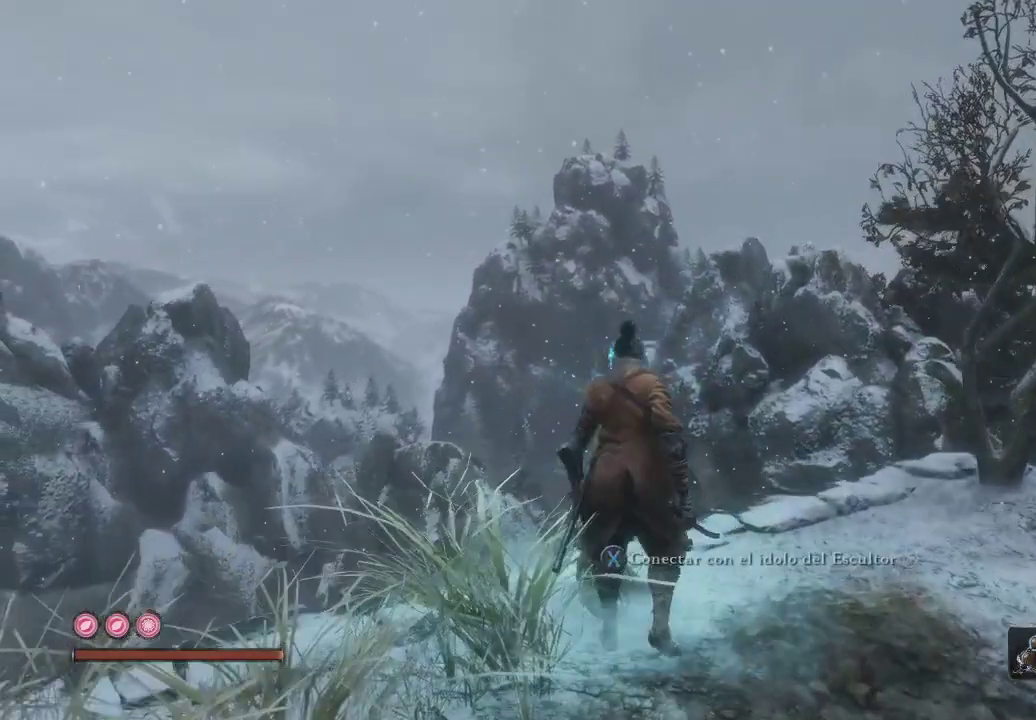
{"buttons": [], "left_stick": "center", "right_stick": "center", "events": []}
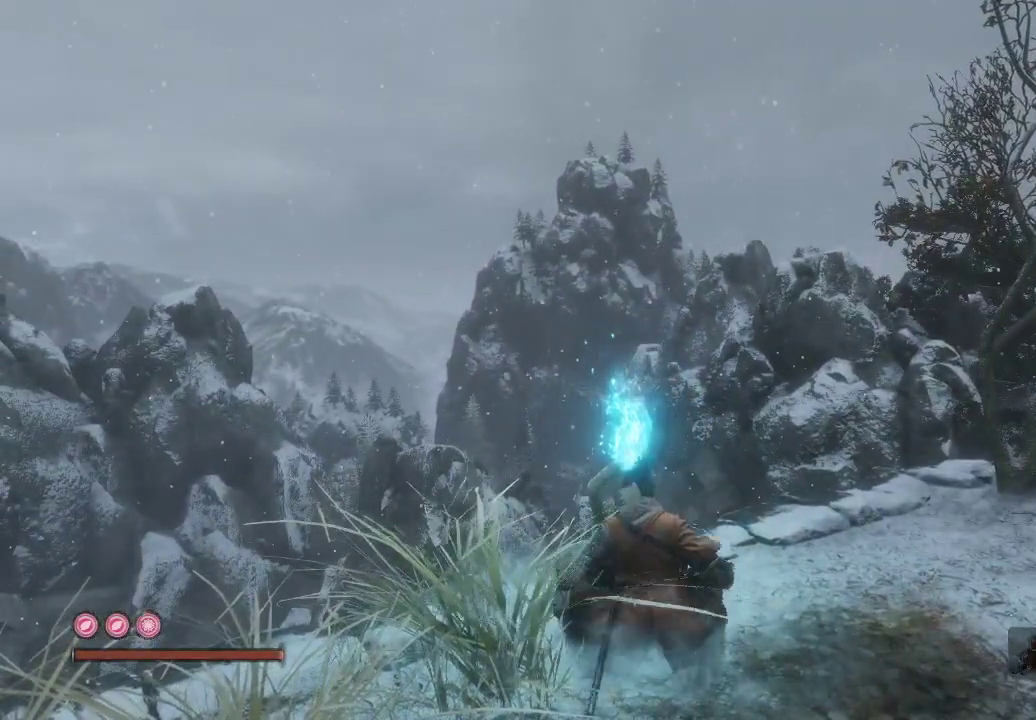
{"buttons": [], "left_stick": "center", "right_stick": "center", "events": []}
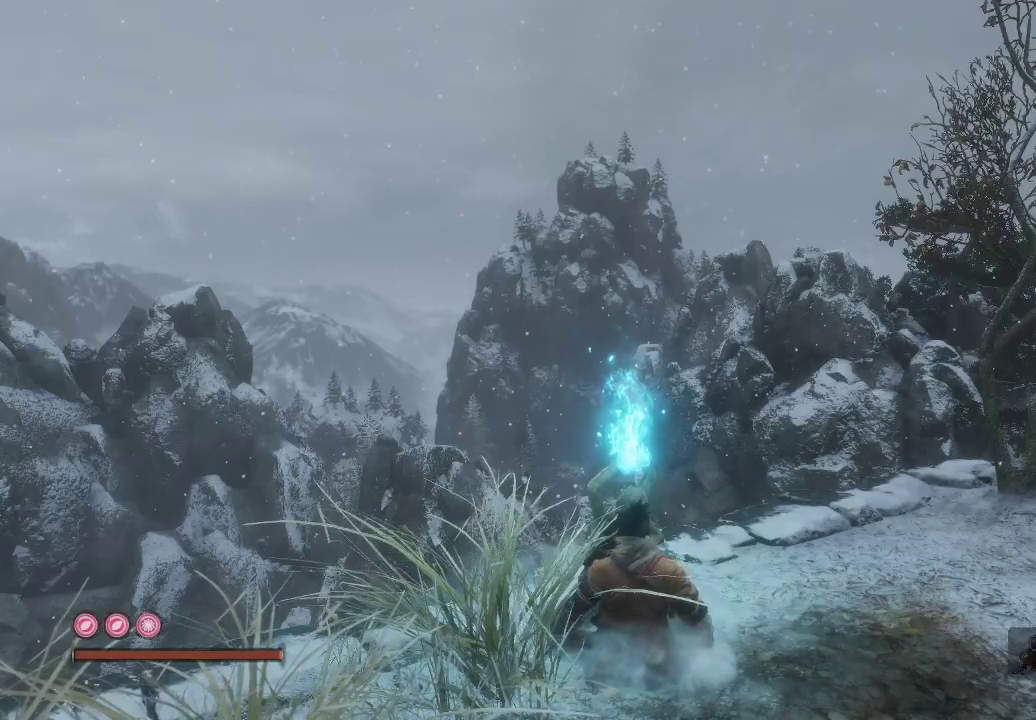
{"buttons": [], "left_stick": "center", "right_stick": "center", "events": []}
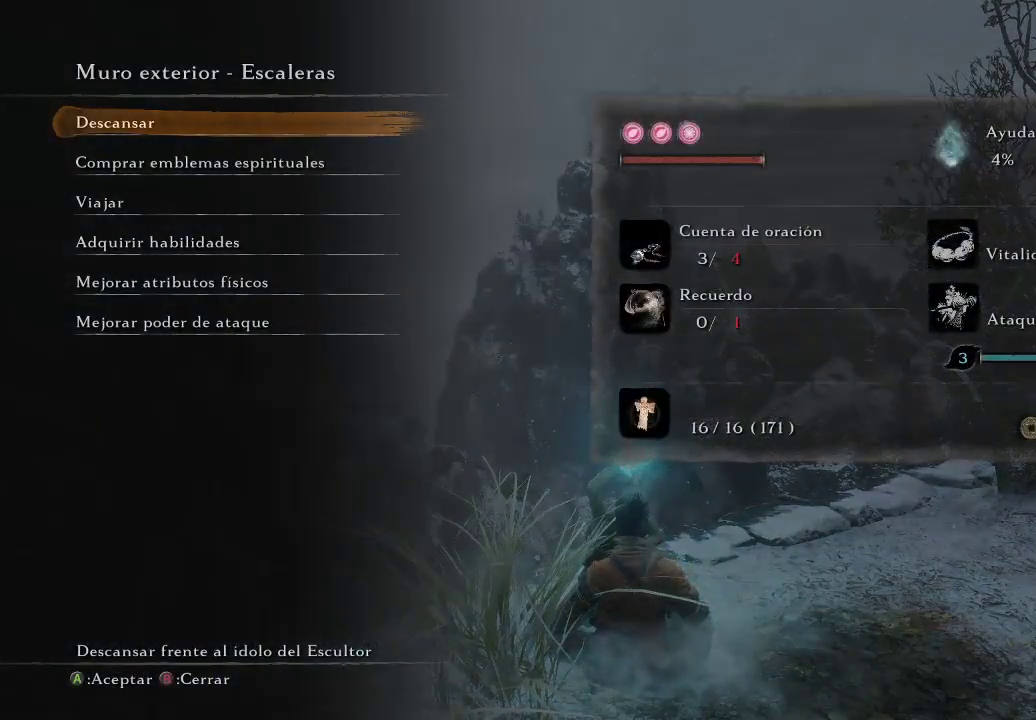
{"buttons": [], "left_stick": "center", "right_stick": "center", "events": []}
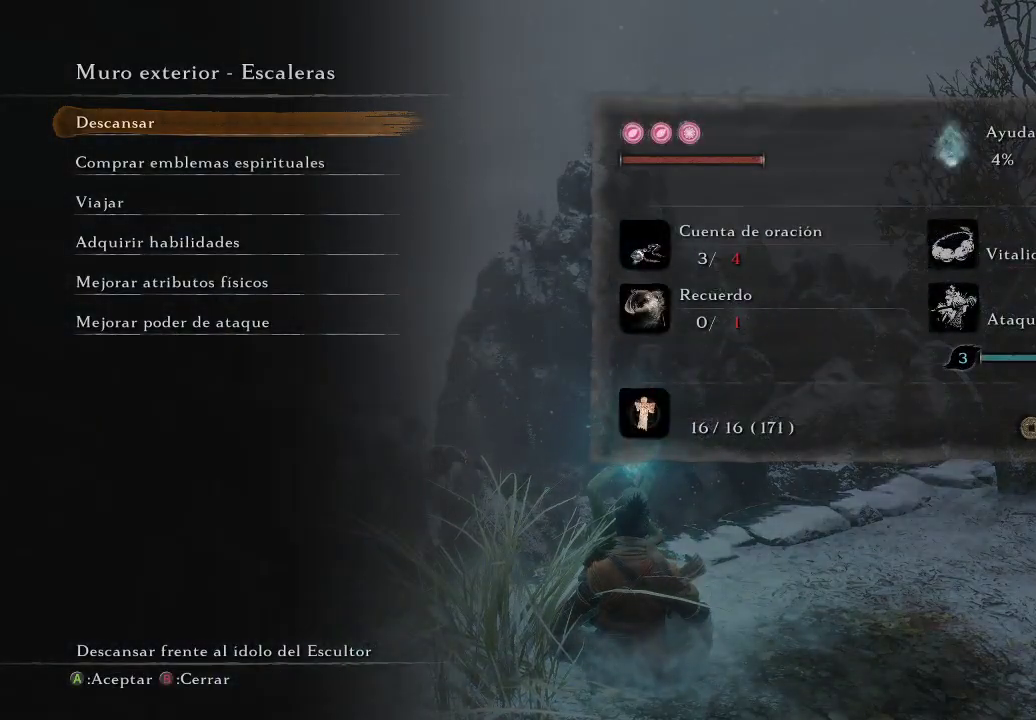
{"buttons": ["DPAD_DOWN"], "left_stick": "center", "right_stick": "center", "events": [[200, "DPAD_DOWN", "down"], [300, "DPAD_DOWN", "up"], [417, "DPAD_DOWN", "down"]]}
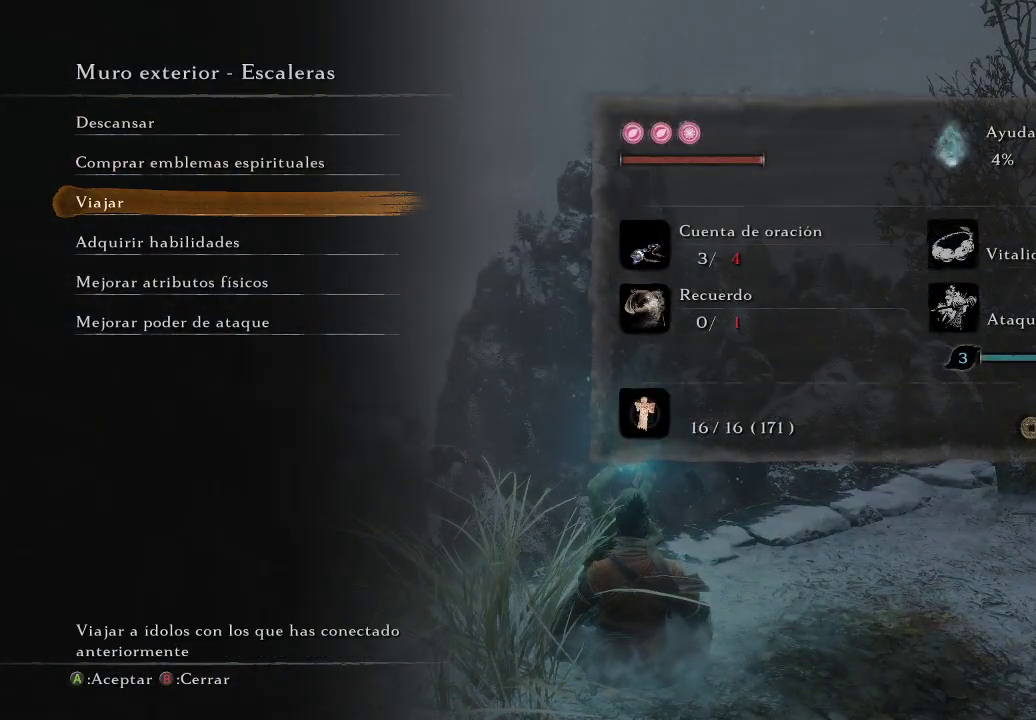
{"buttons": [], "left_stick": "center", "right_stick": "center", "events": [[33, "DPAD_DOWN", "up"], [150, "A", "down"], [233, "A", "up"]]}
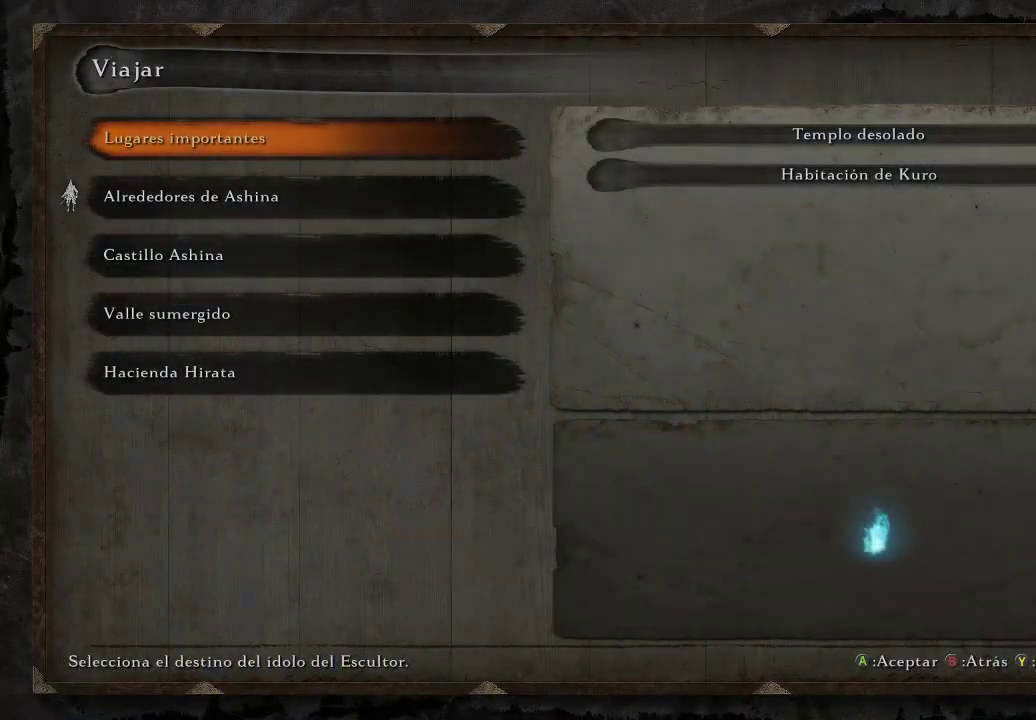
{"buttons": [], "left_stick": "center", "right_stick": "center", "events": []}
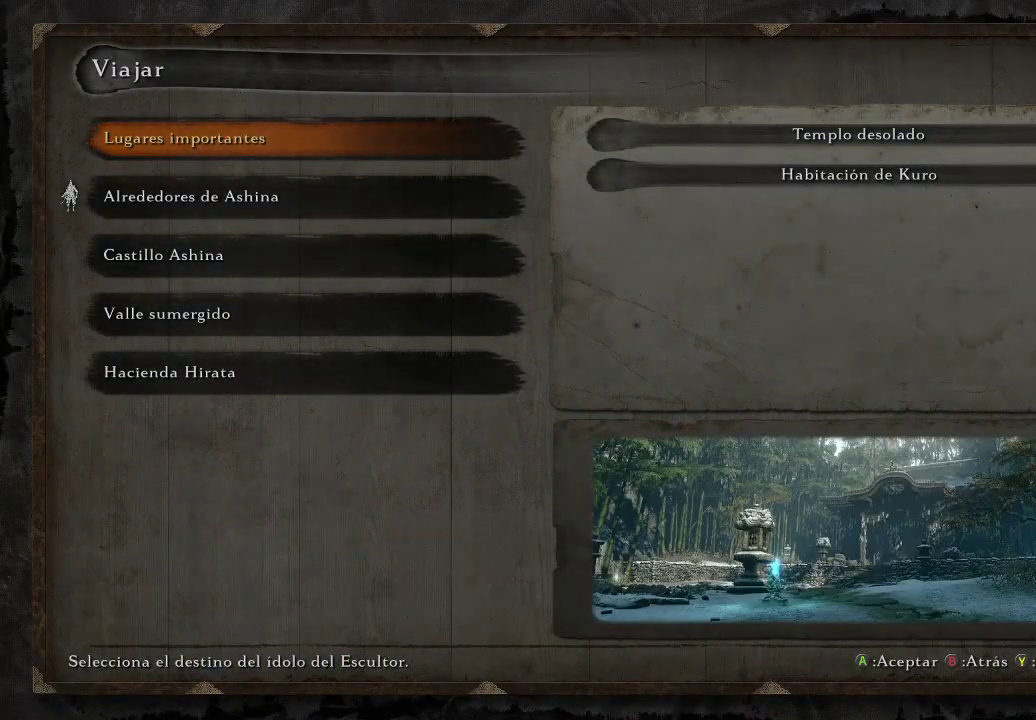
{"buttons": [], "left_stick": "center", "right_stick": "center", "events": [[167, "DPAD_DOWN", "down"], [267, "DPAD_DOWN", "up"]]}
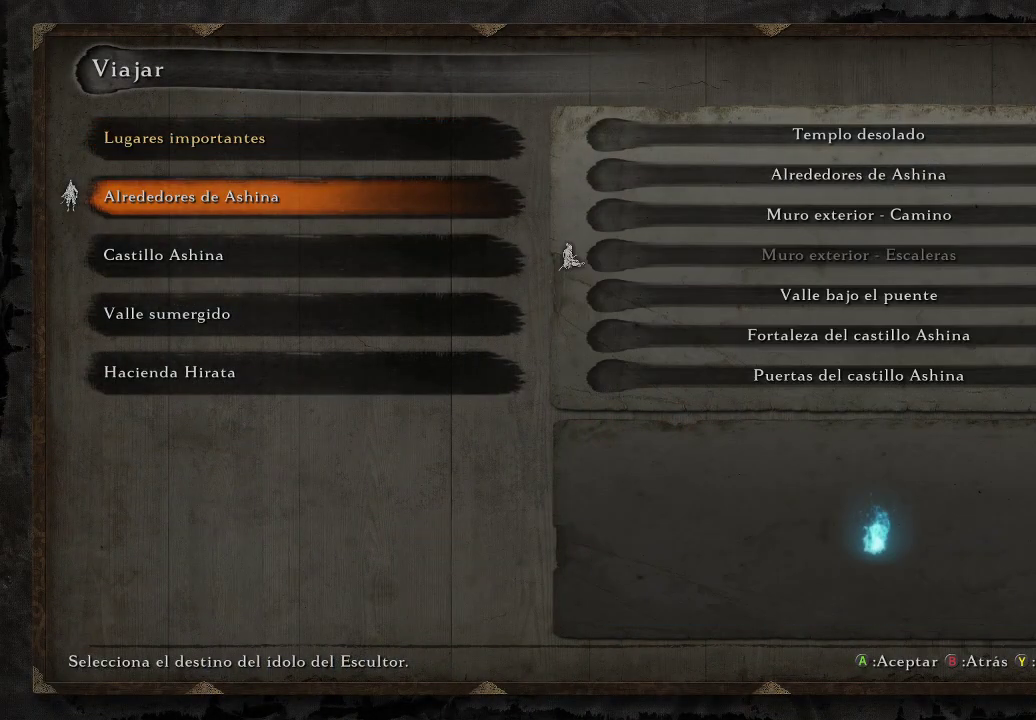
{"buttons": [], "left_stick": "center", "right_stick": "center", "events": [[33, "DPAD_DOWN", "down"], [83, "DPAD_DOWN", "up"], [250, "DPAD_DOWN", "down"], [350, "DPAD_DOWN", "up"]]}
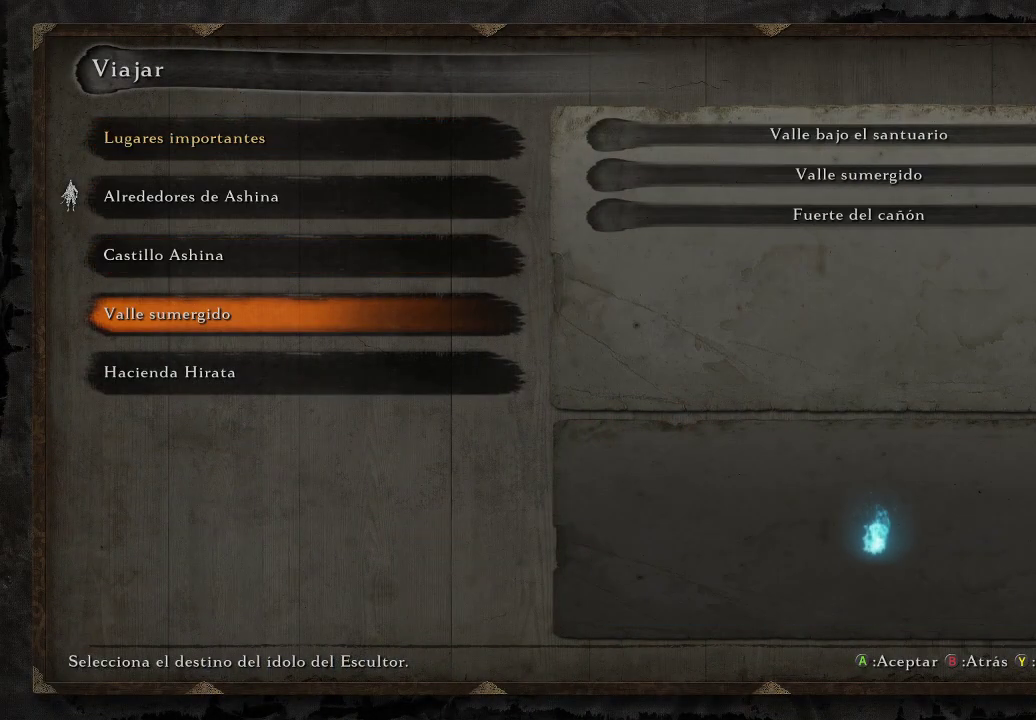
{"buttons": [], "left_stick": "center", "right_stick": "center", "events": [[267, "A", "down"], [350, "A", "up"]]}
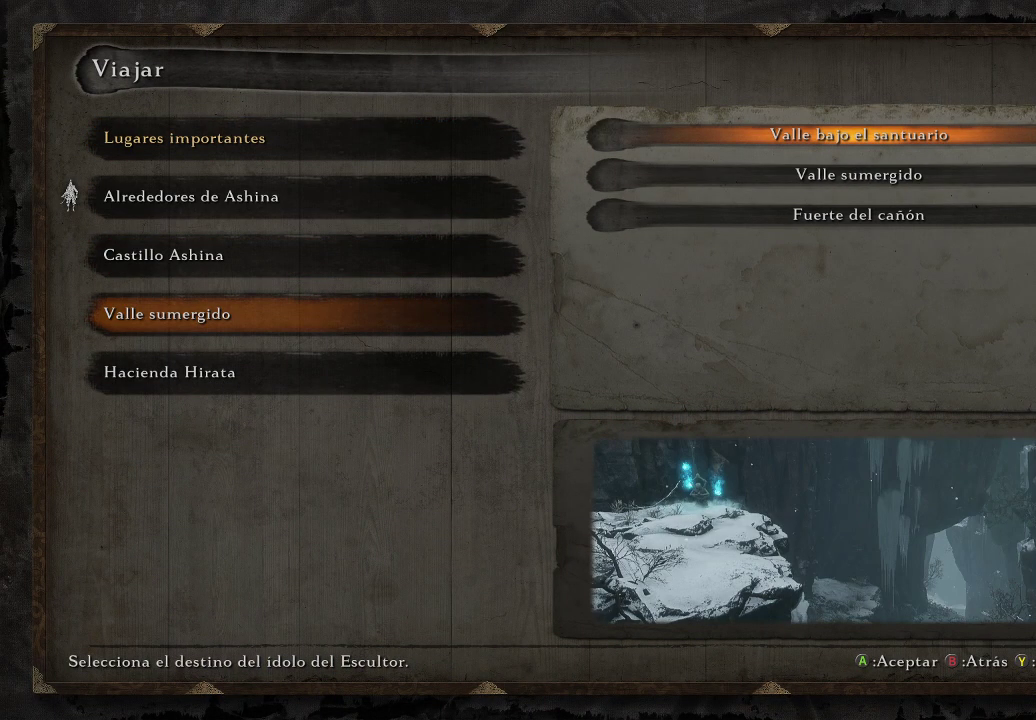
{"buttons": [], "left_stick": "center", "right_stick": "center", "events": [[133, "DPAD_DOWN", "down"], [233, "DPAD_DOWN", "up"], [317, "DPAD_DOWN", "down"], [417, "DPAD_DOWN", "up"]]}
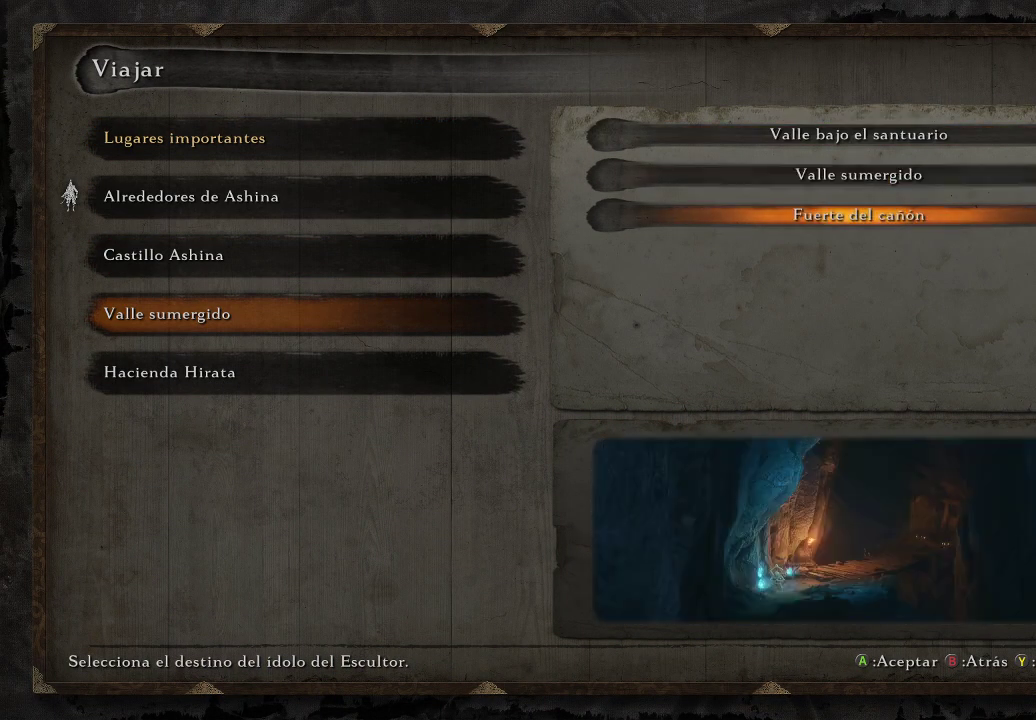
{"buttons": ["A"], "left_stick": "center", "right_stick": "center", "events": [[500, "A", "down"]]}
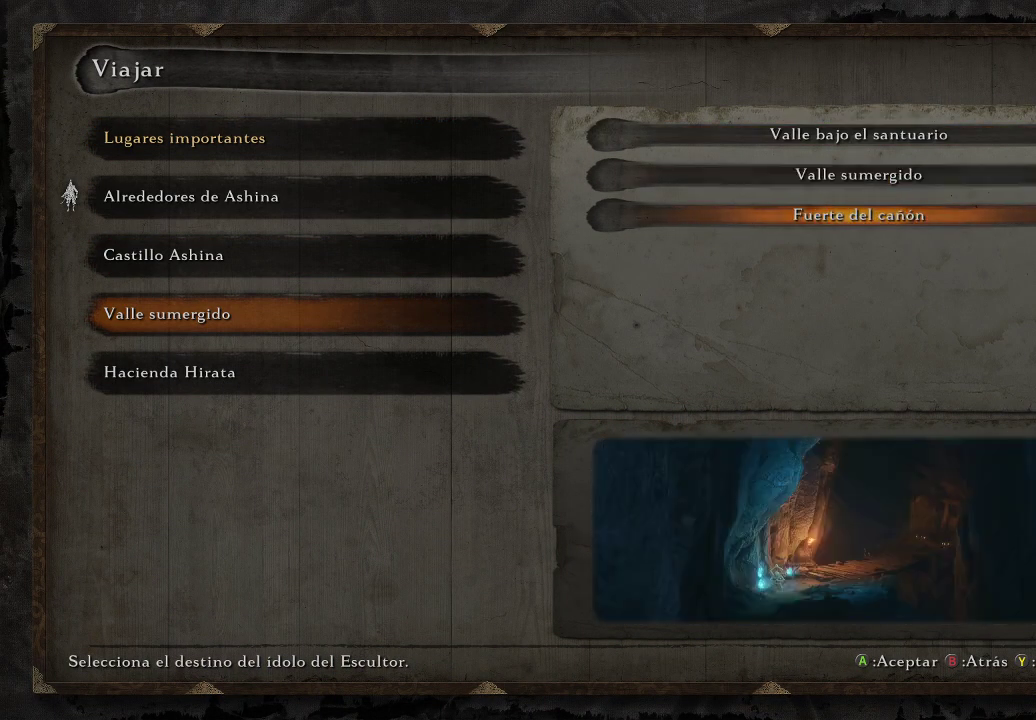
{"buttons": [], "left_stick": "center", "right_stick": "center", "events": [[100, "A", "up"]]}
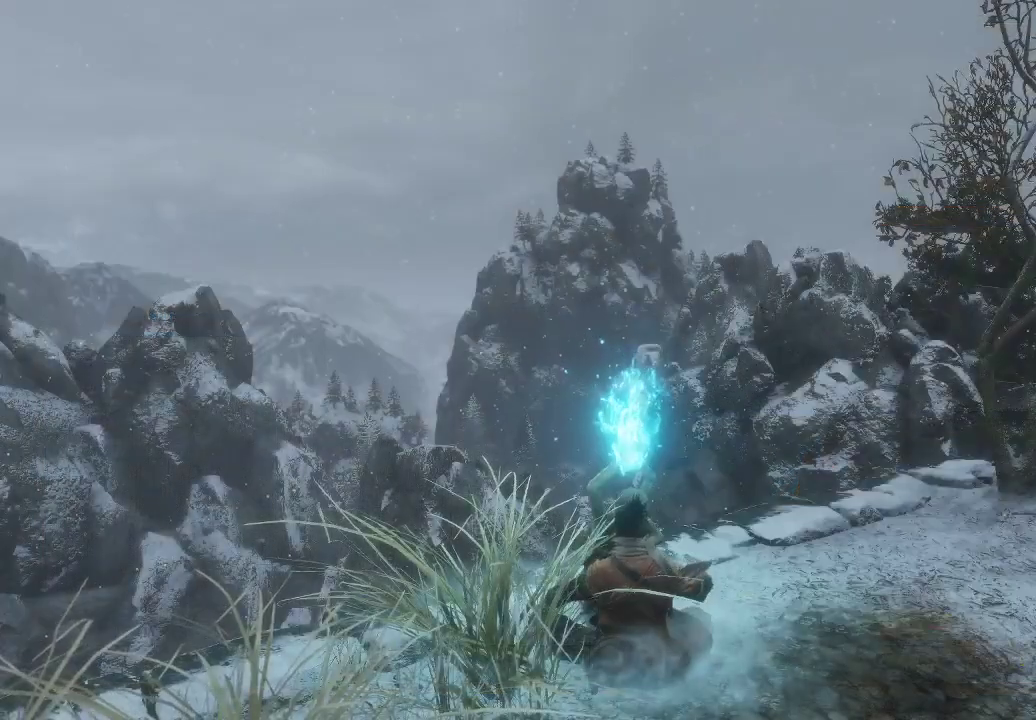
{"buttons": [], "left_stick": "center", "right_stick": "center", "events": []}
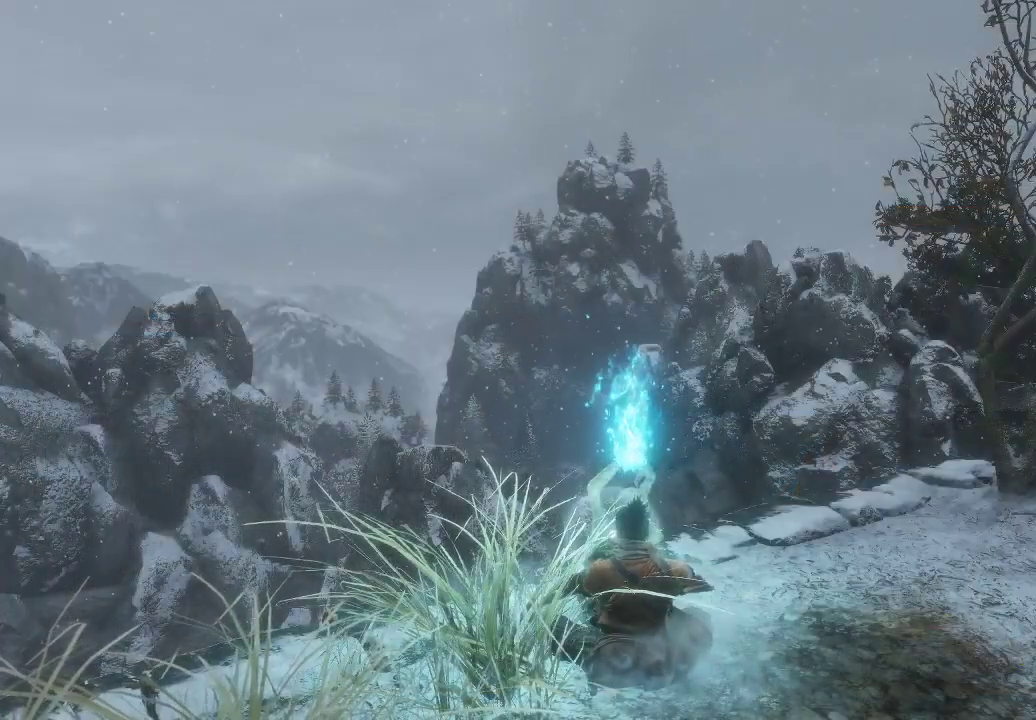
{"buttons": [], "left_stick": "center", "right_stick": "center", "events": []}
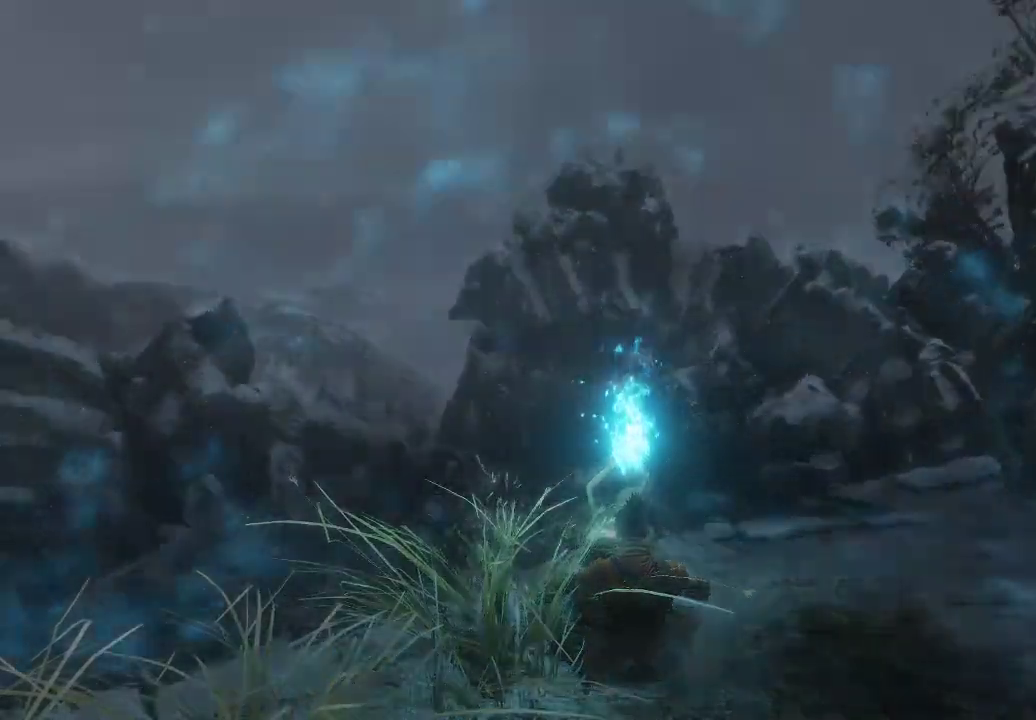
{"buttons": [], "left_stick": "center", "right_stick": "center", "events": []}